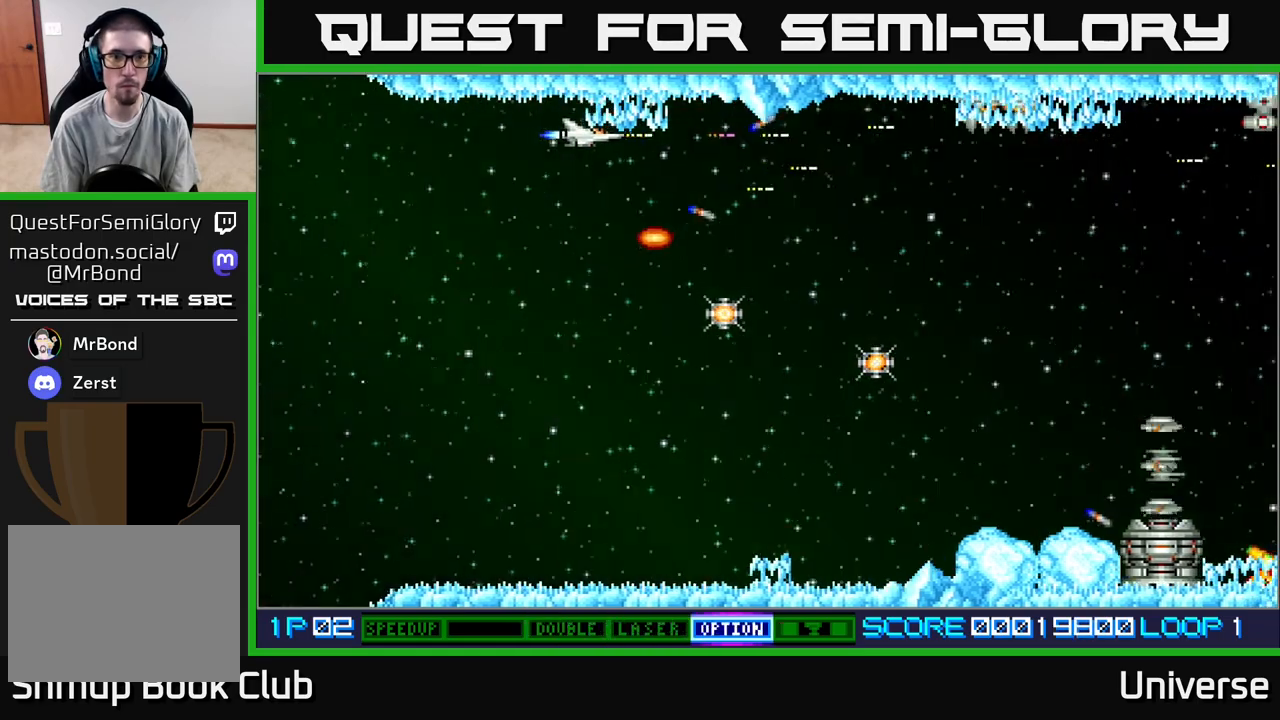
Gameplay with a controller (Xbox layout); each line is a JSON object with the inputs held at the frame after it (dt_ms = milliseconds from this image to that frame). "events" lists button and stick changes between this image and that frame as [ms after this image, input, new state], when the widget could be followed in between. Not read: left_stick right_stick.
{"dt_ms": 500, "buttons": ["A", "DPAD_DOWN", "DPAD_RIGHT"], "events": [[150, "DPAD_RIGHT", "up"], [167, "DPAD_LEFT", "down"], [217, "B", "down"], [283, "DPAD_DOWN", "down"], [317, "DPAD_LEFT", "up"], [350, "B", "up"], [350, "DPAD_RIGHT", "down"]]}
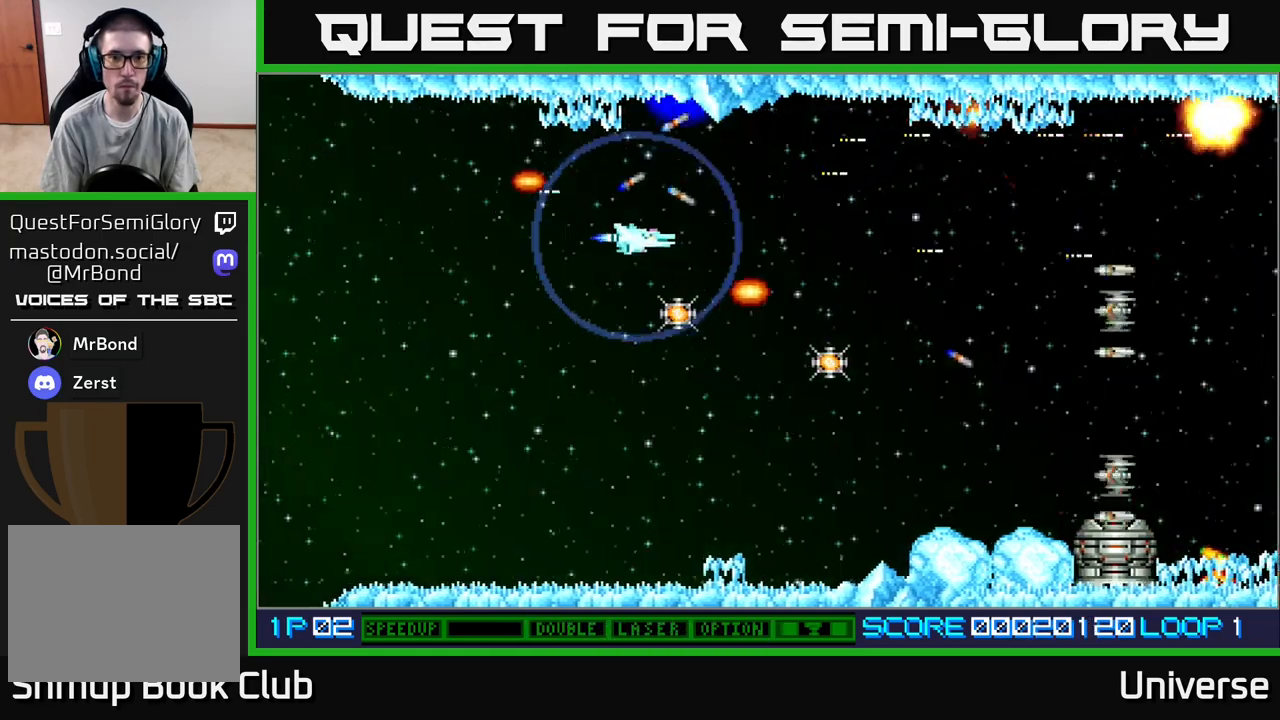
{"dt_ms": 500, "buttons": ["A", "DPAD_DOWN"], "events": [[33, "DPAD_RIGHT", "up"], [200, "DPAD_RIGHT", "down"], [250, "DPAD_DOWN", "up"], [400, "DPAD_UP", "down"], [417, "DPAD_UP", "up"], [483, "DPAD_DOWN", "down"], [500, "DPAD_RIGHT", "up"]]}
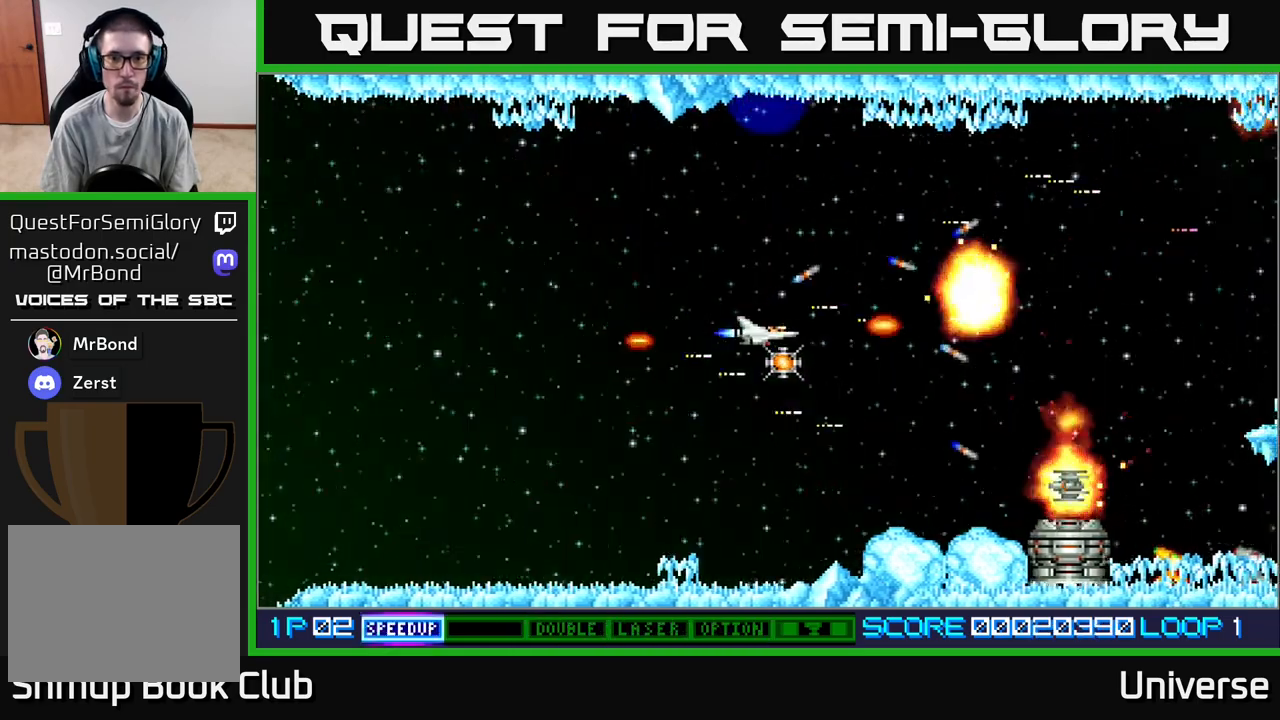
{"dt_ms": 500, "buttons": ["A"], "events": [[233, "DPAD_LEFT", "down"], [267, "DPAD_DOWN", "up"], [383, "DPAD_DOWN", "down"], [433, "DPAD_LEFT", "up"], [500, "DPAD_DOWN", "up"]]}
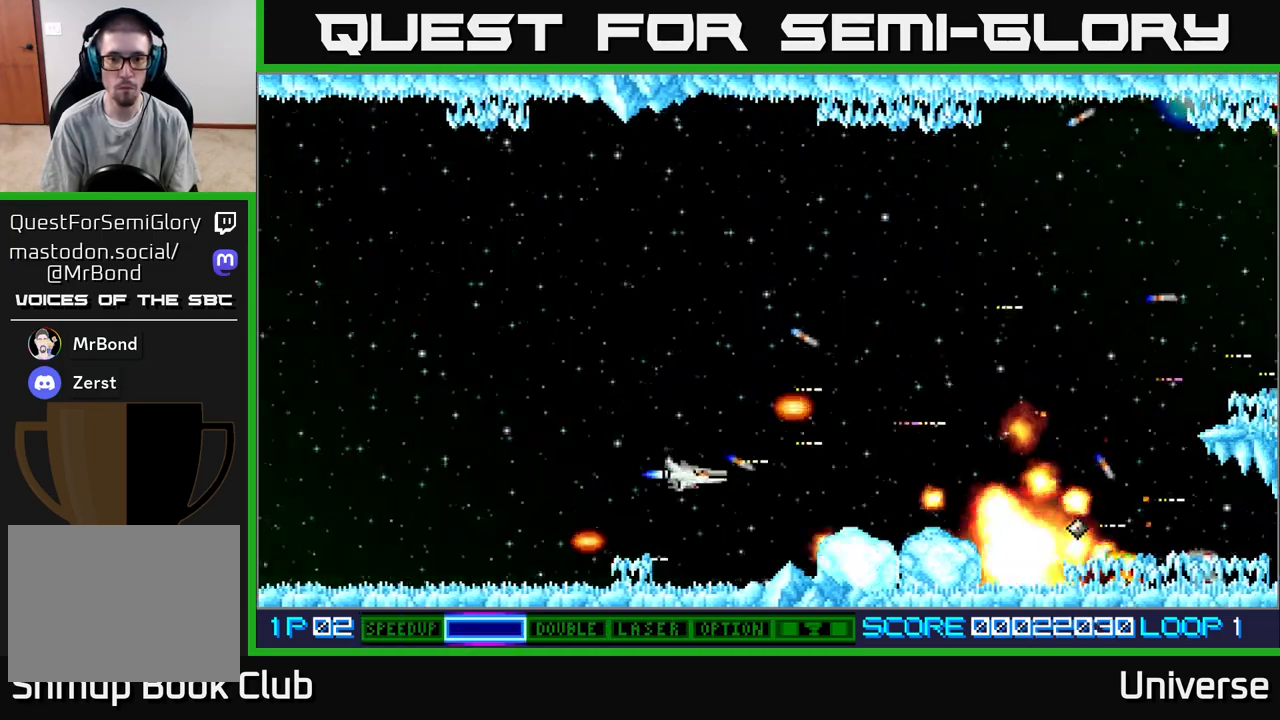
{"dt_ms": 500, "buttons": ["A"], "events": [[283, "DPAD_DOWN", "down"], [400, "DPAD_DOWN", "up"]]}
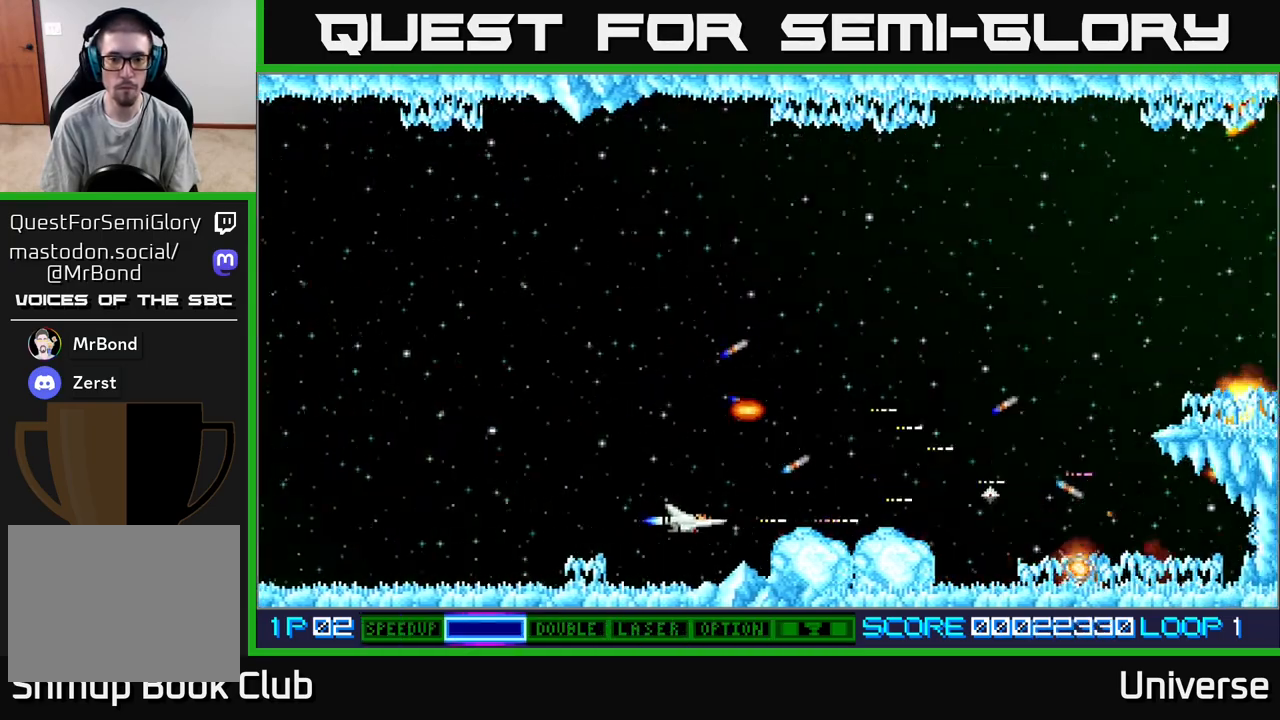
{"dt_ms": 500, "buttons": ["A", "DPAD_LEFT"], "events": [[200, "DPAD_DOWN", "down"], [233, "DPAD_LEFT", "down"], [250, "DPAD_DOWN", "up"], [267, "DPAD_LEFT", "up"], [467, "DPAD_LEFT", "down"]]}
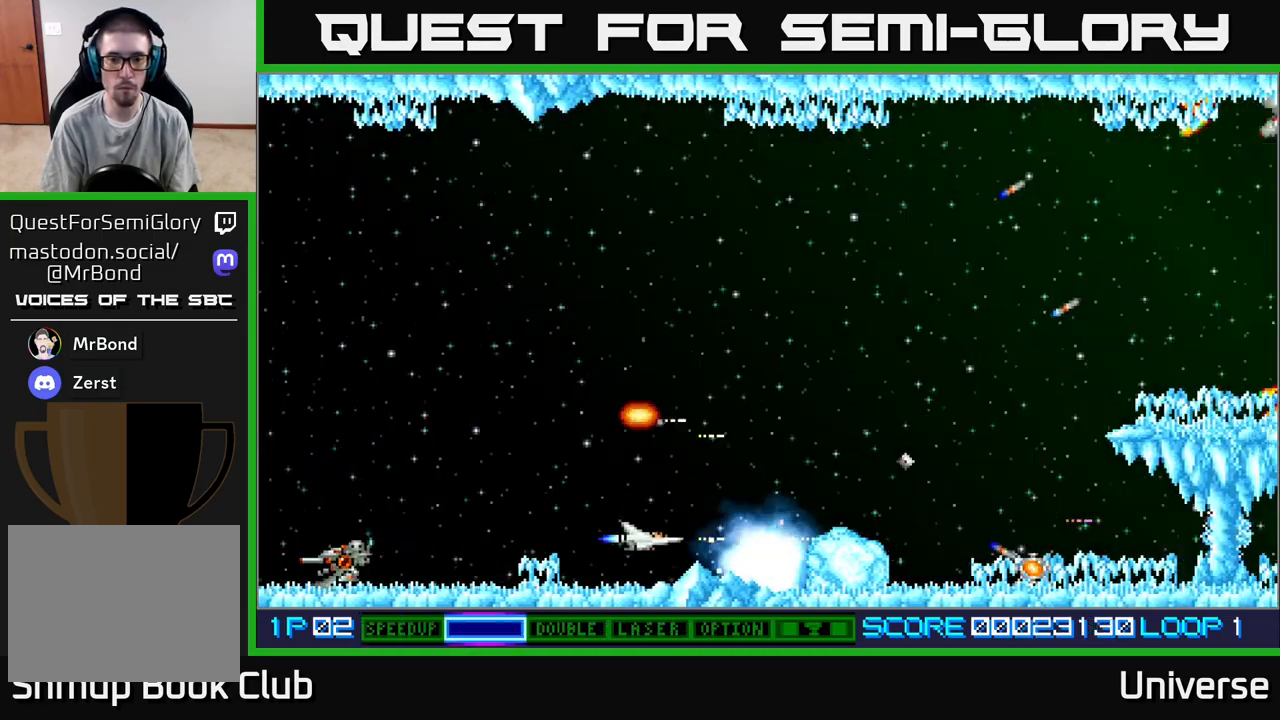
{"dt_ms": 500, "buttons": ["A", "DPAD_UP"], "events": [[283, "DPAD_LEFT", "up"], [483, "DPAD_UP", "down"]]}
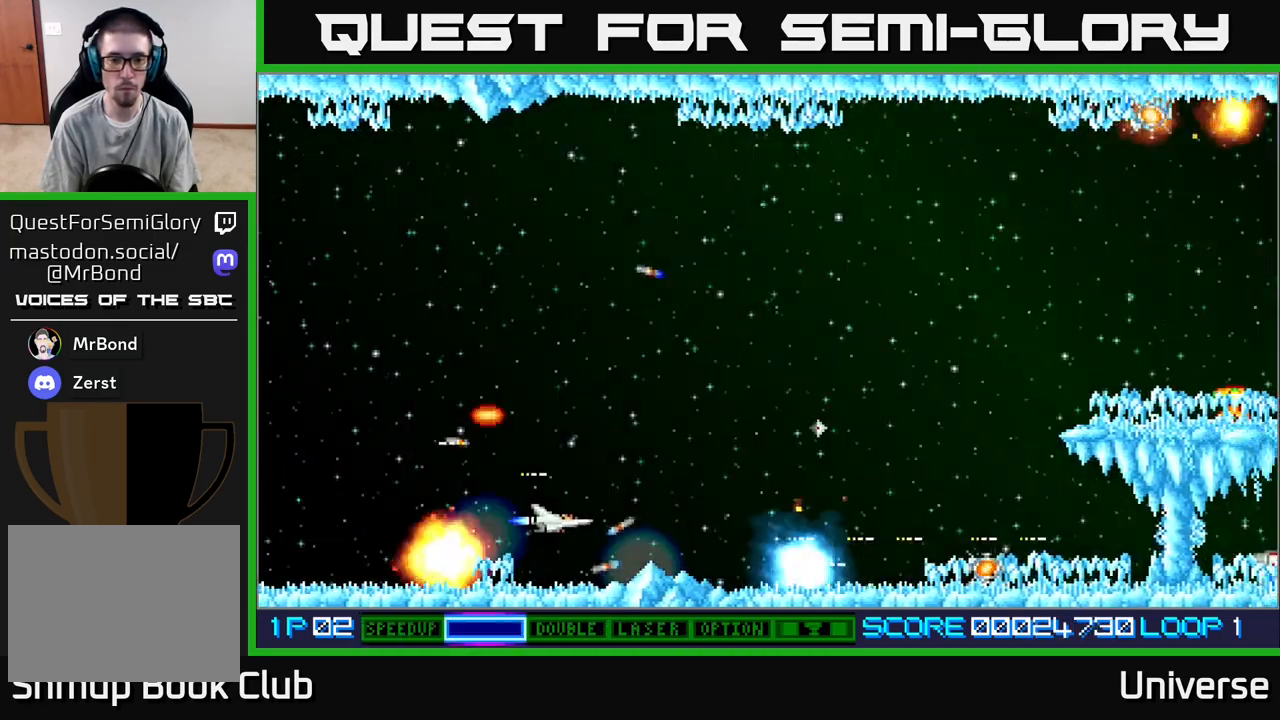
{"dt_ms": 500, "buttons": ["A", "DPAD_RIGHT"], "events": [[17, "R1", "down"], [50, "DPAD_UP", "up"], [350, "DPAD_RIGHT", "down"], [383, "R1", "up"]]}
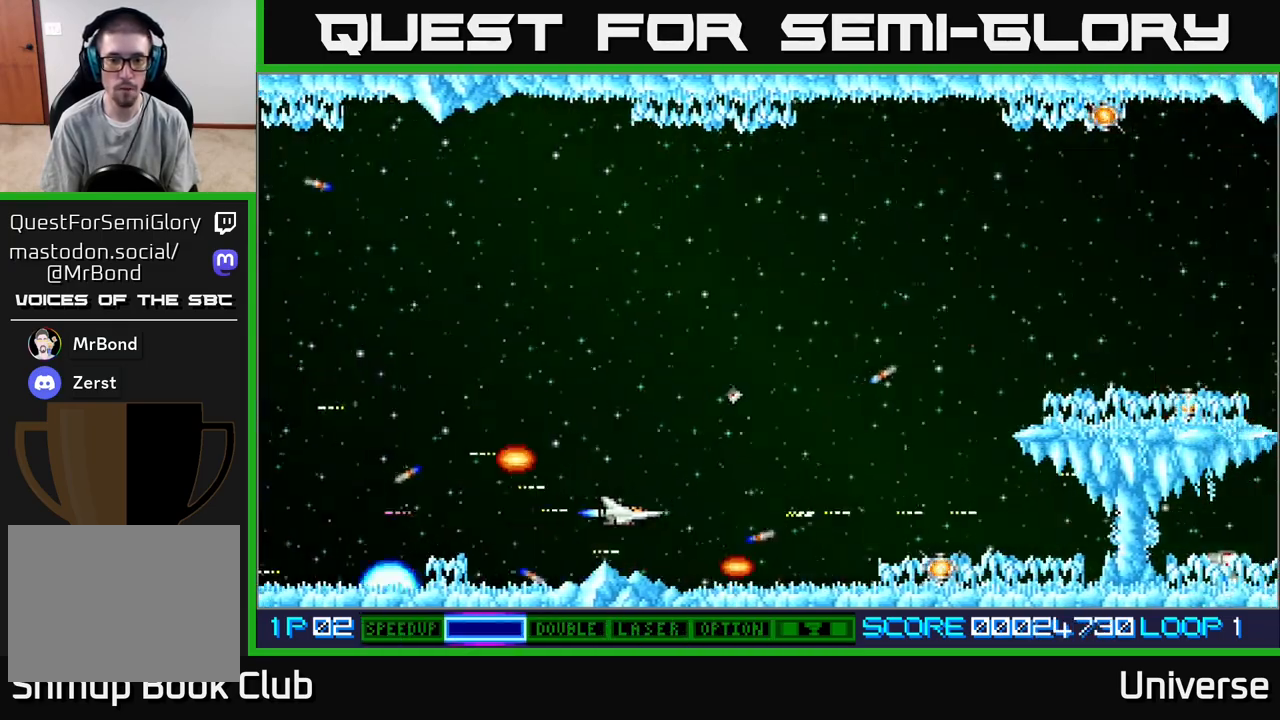
{"dt_ms": 500, "buttons": ["A", "DPAD_DOWN"], "events": [[450, "DPAD_RIGHT", "up"], [467, "DPAD_DOWN", "down"]]}
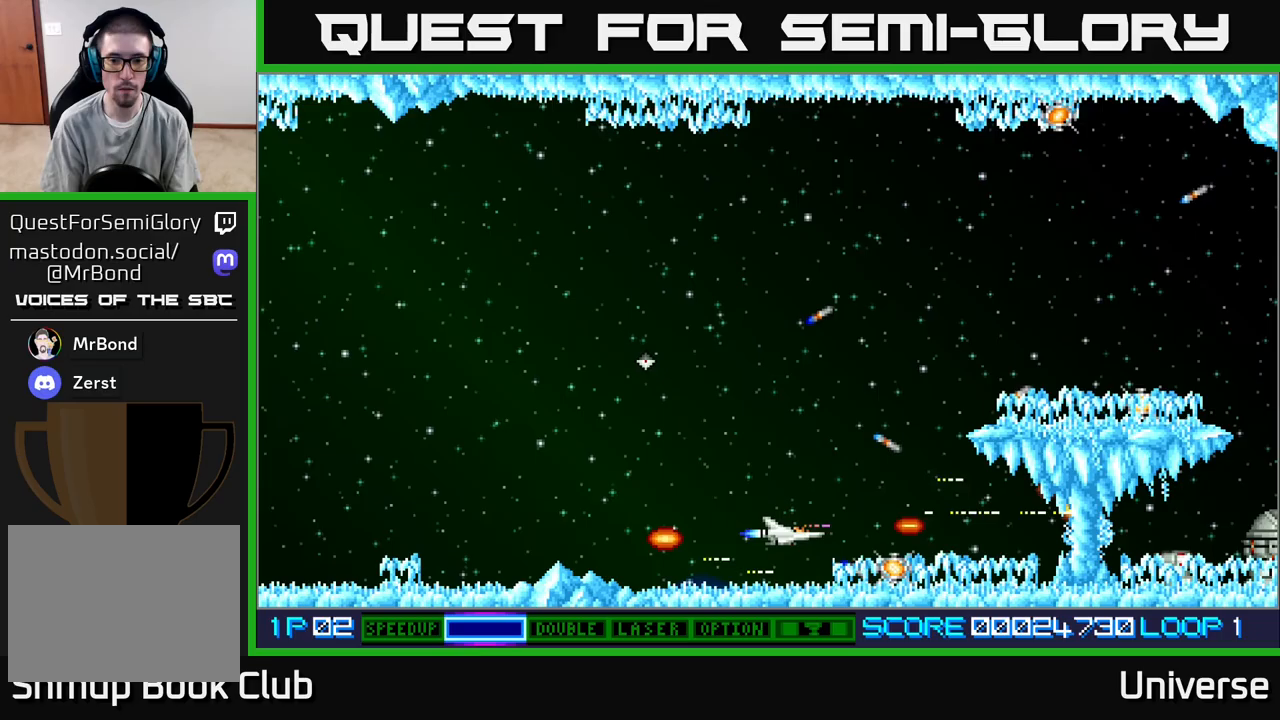
{"dt_ms": 500, "buttons": ["A", "DPAD_UP", "DPAD_RIGHT"], "events": [[33, "DPAD_DOWN", "up"], [333, "DPAD_DOWN", "down"], [333, "DPAD_RIGHT", "down"], [350, "DPAD_DOWN", "up"], [467, "DPAD_UP", "down"]]}
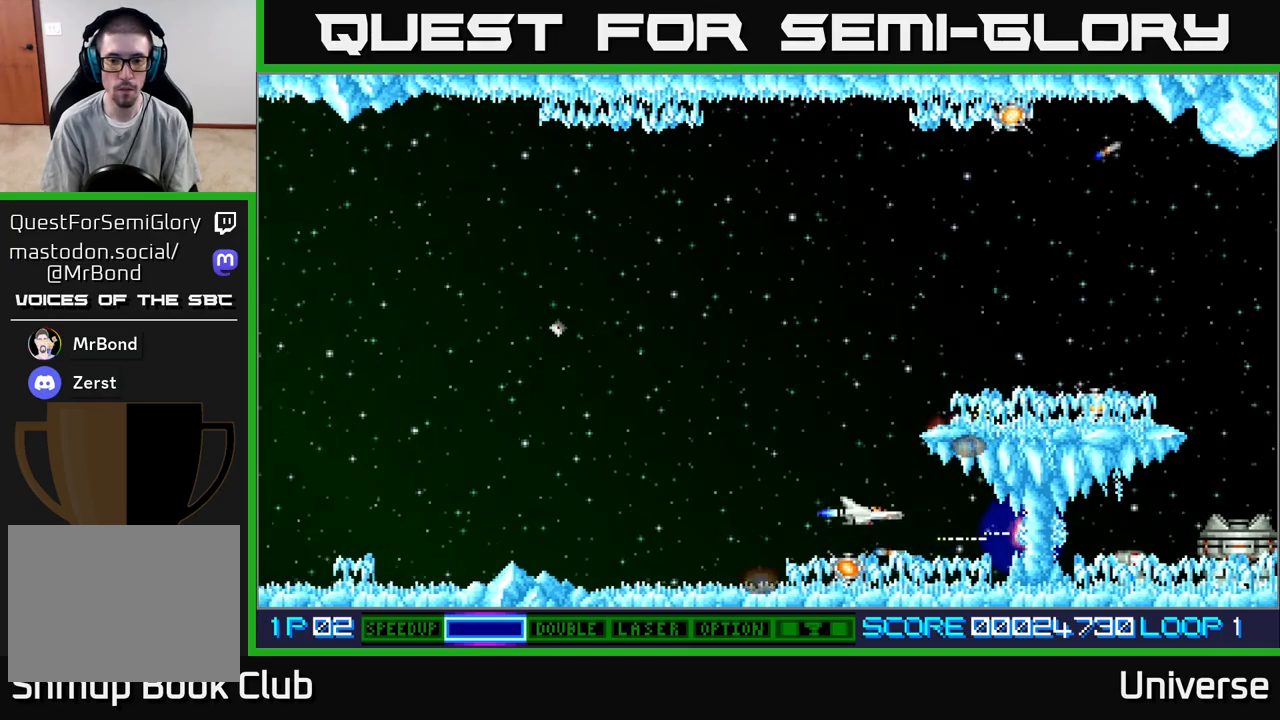
{"dt_ms": 500, "buttons": ["A", "DPAD_DOWN", "DPAD_LEFT"]}
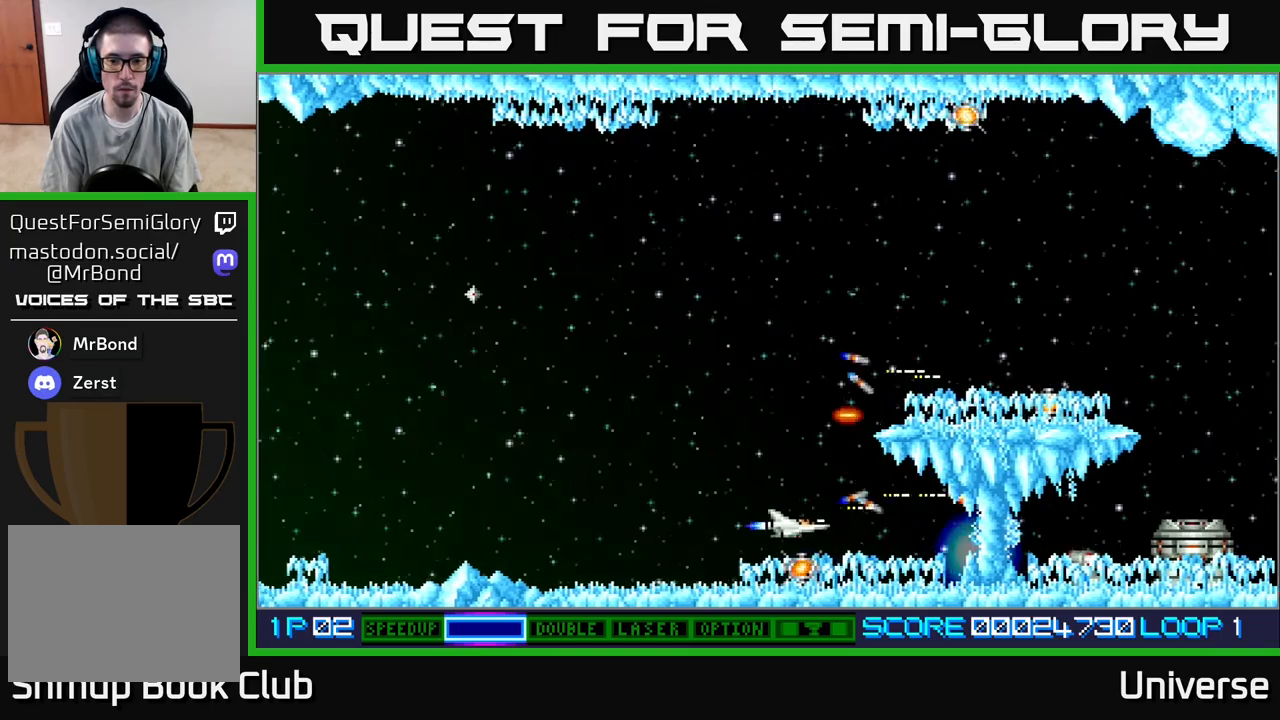
{"dt_ms": 500, "buttons": ["A"], "events": [[50, "DPAD_LEFT", "up"], [83, "DPAD_DOWN", "up"]]}
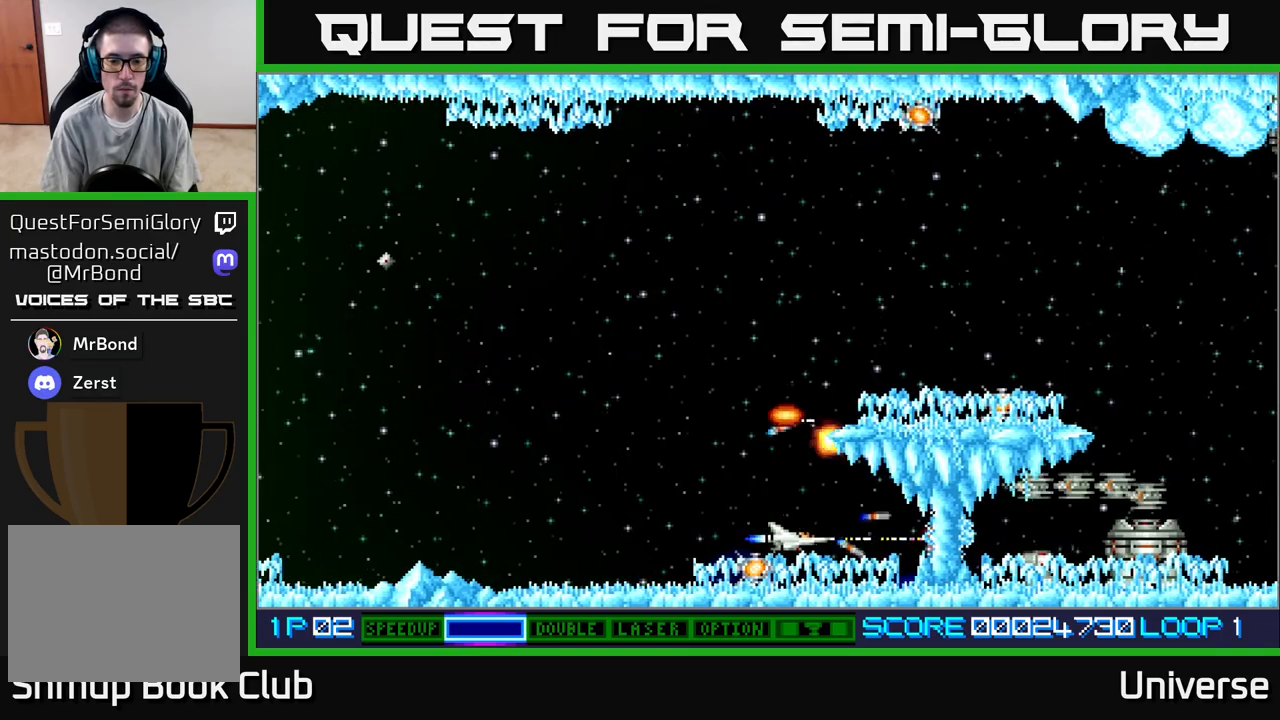
{"dt_ms": 500, "buttons": ["A", "DPAD_LEFT"], "events": [[100, "DPAD_DOWN", "down"], [100, "DPAD_LEFT", "down"], [117, "DPAD_DOWN", "up"], [300, "DPAD_LEFT", "up"], [383, "DPAD_LEFT", "down"]]}
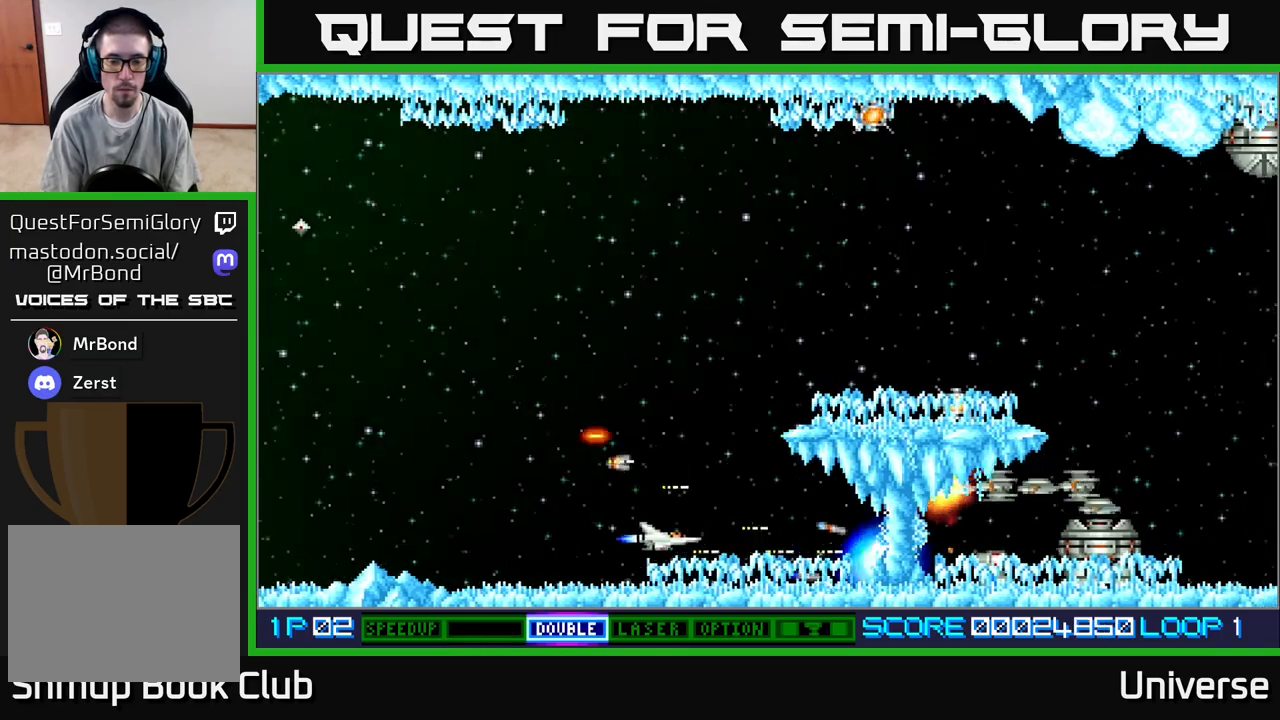
{"dt_ms": 500, "buttons": ["A", "DPAD_RIGHT"], "events": [[17, "DPAD_UP", "down"], [117, "DPAD_LEFT", "up"], [167, "DPAD_LEFT", "down"], [267, "DPAD_LEFT", "up"], [433, "DPAD_RIGHT", "down"], [500, "DPAD_UP", "up"]]}
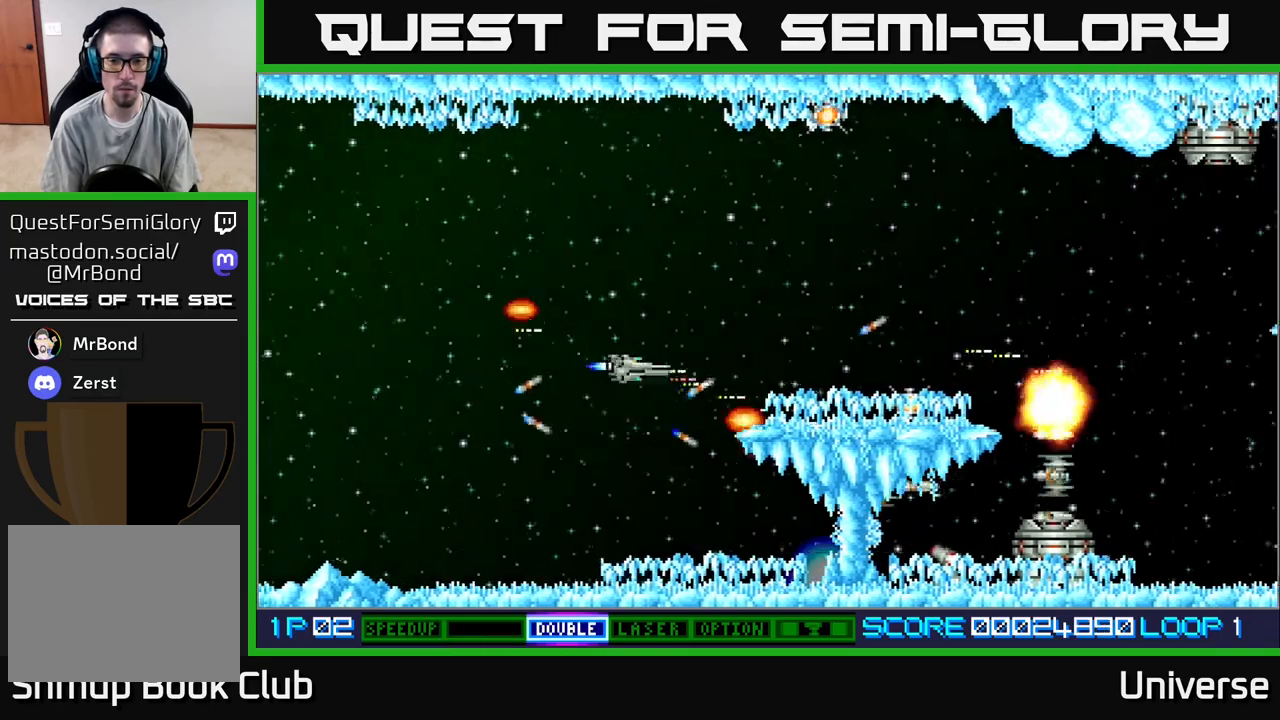
{"dt_ms": 500, "buttons": ["A", "DPAD_LEFT"], "events": [[117, "DPAD_RIGHT", "up"], [167, "DPAD_LEFT", "down"], [200, "DPAD_UP", "down"], [267, "DPAD_UP", "up"], [300, "DPAD_LEFT", "up"], [417, "DPAD_DOWN", "down"], [450, "DPAD_LEFT", "down"], [483, "DPAD_DOWN", "up"]]}
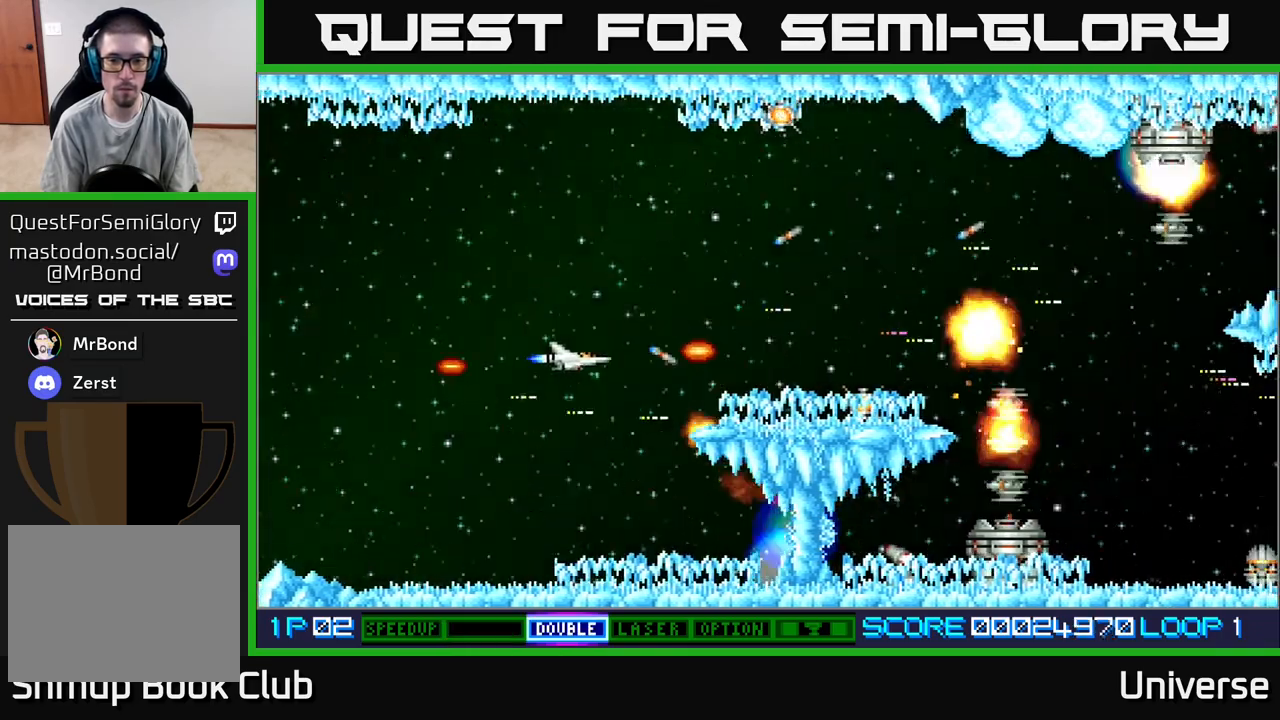
{"dt_ms": 500, "buttons": ["A", "DPAD_RIGHT"], "events": [[100, "DPAD_LEFT", "up"], [333, "DPAD_RIGHT", "down"]]}
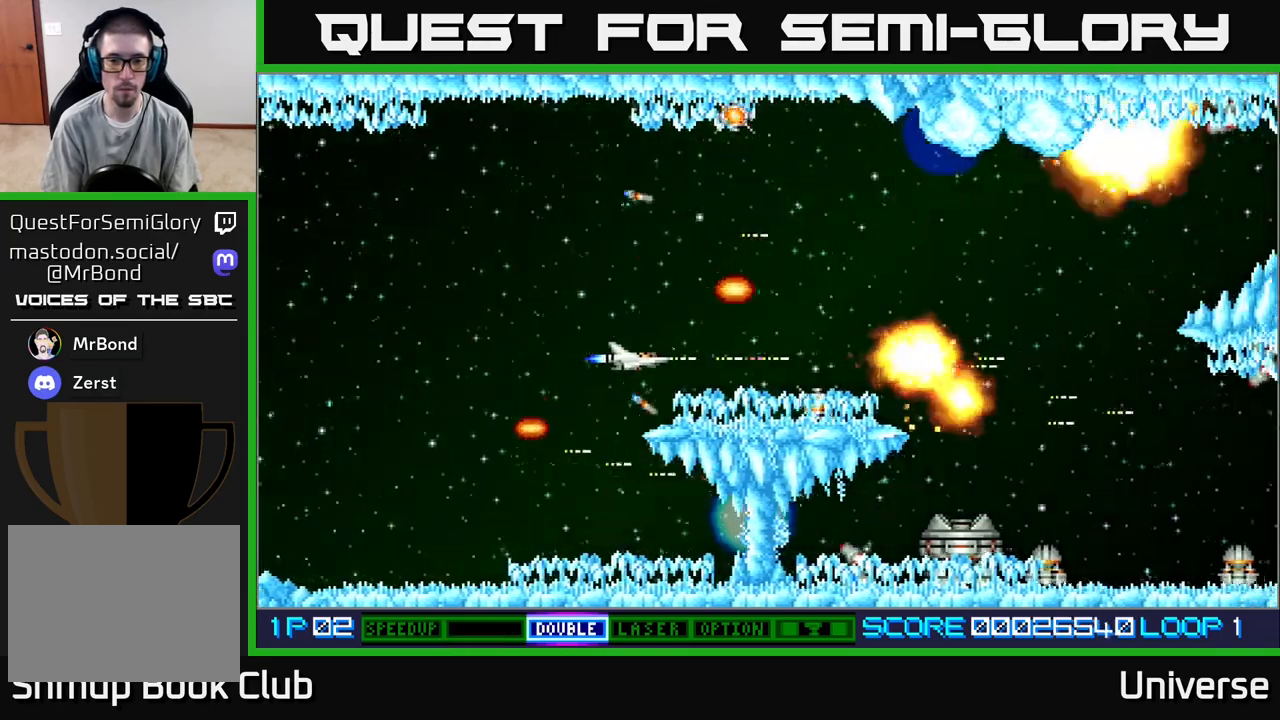
{"dt_ms": 500, "buttons": ["A"], "events": [[417, "DPAD_DOWN", "down"], [417, "DPAD_RIGHT", "up"], [483, "DPAD_DOWN", "up"]]}
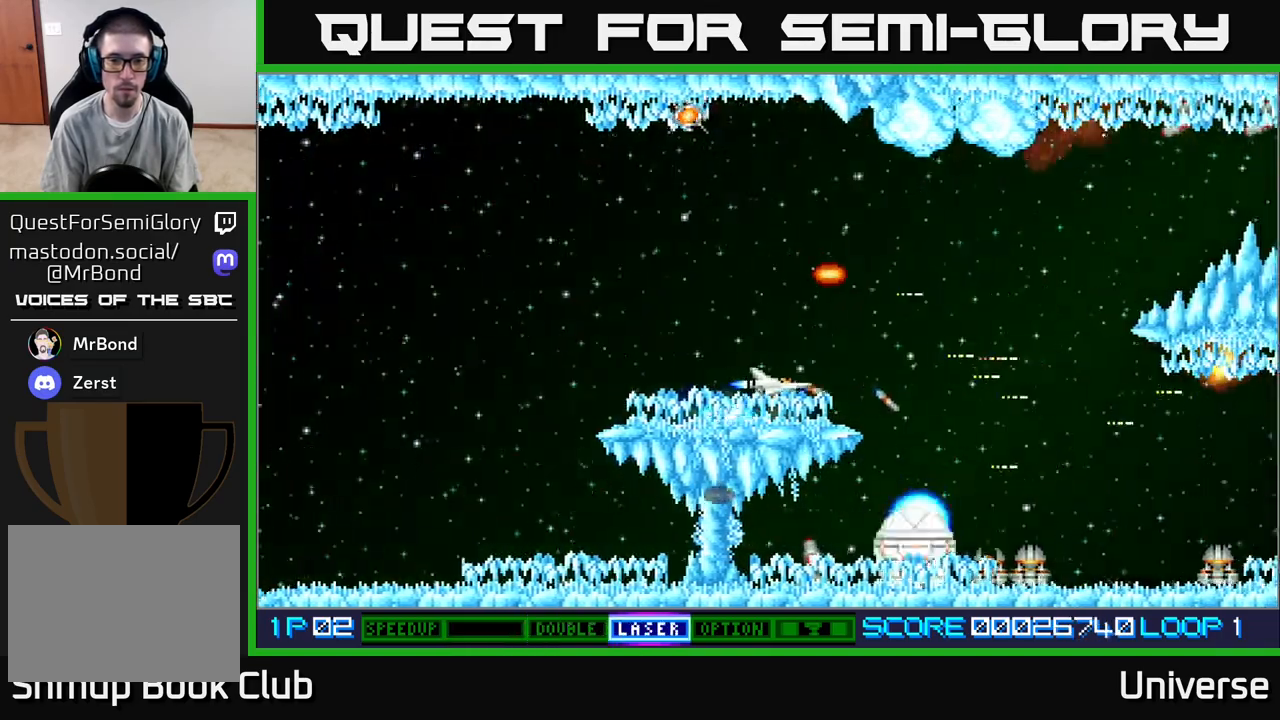
{"dt_ms": 500, "buttons": ["A", "DPAD_UP", "DPAD_LEFT"], "events": [[250, "DPAD_UP", "down"], [267, "DPAD_LEFT", "down"]]}
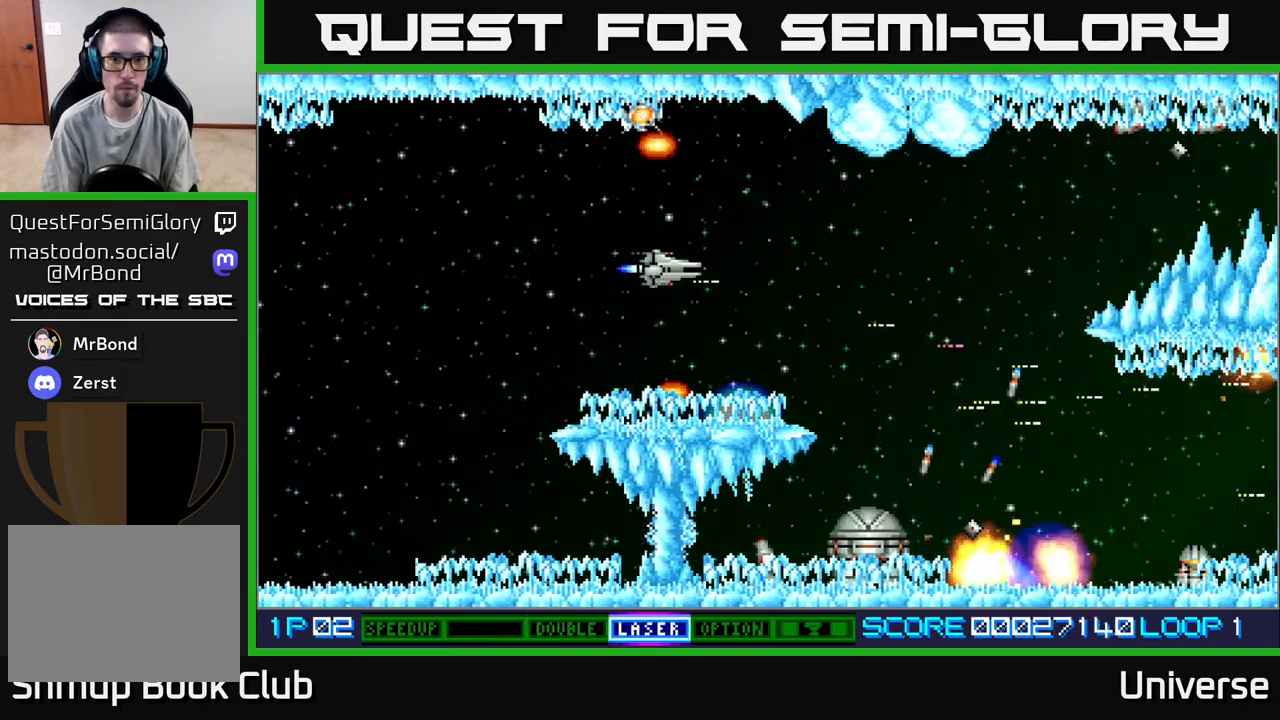
{"dt_ms": 500, "buttons": ["A"], "events": [[233, "DPAD_LEFT", "up"], [383, "DPAD_UP", "up"]]}
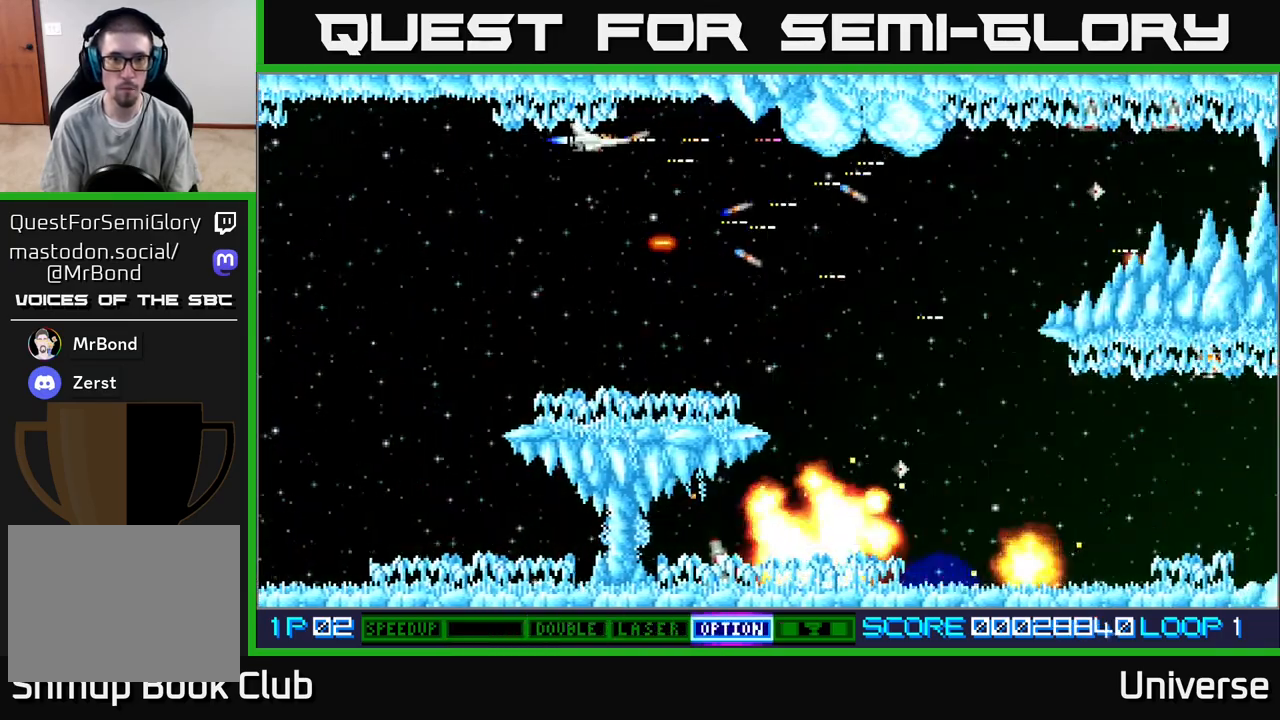
{"dt_ms": 500, "buttons": ["A"], "events": []}
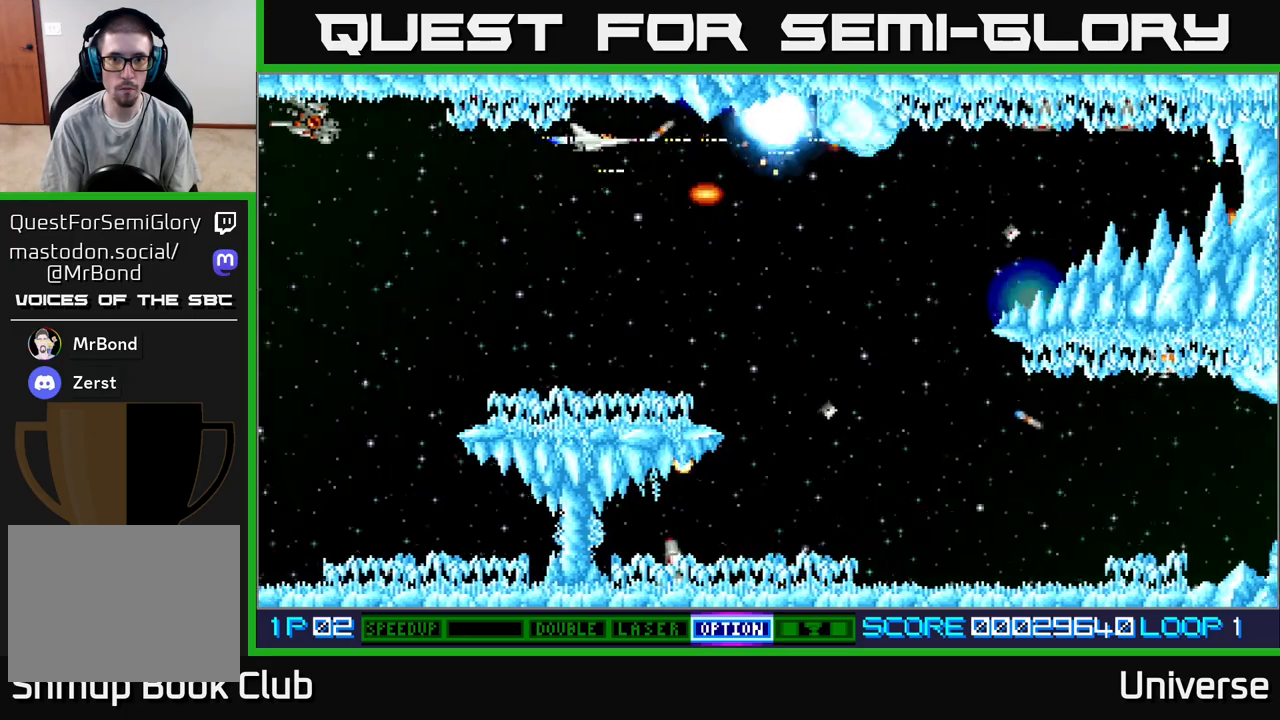
{"dt_ms": 500, "buttons": ["A"], "events": []}
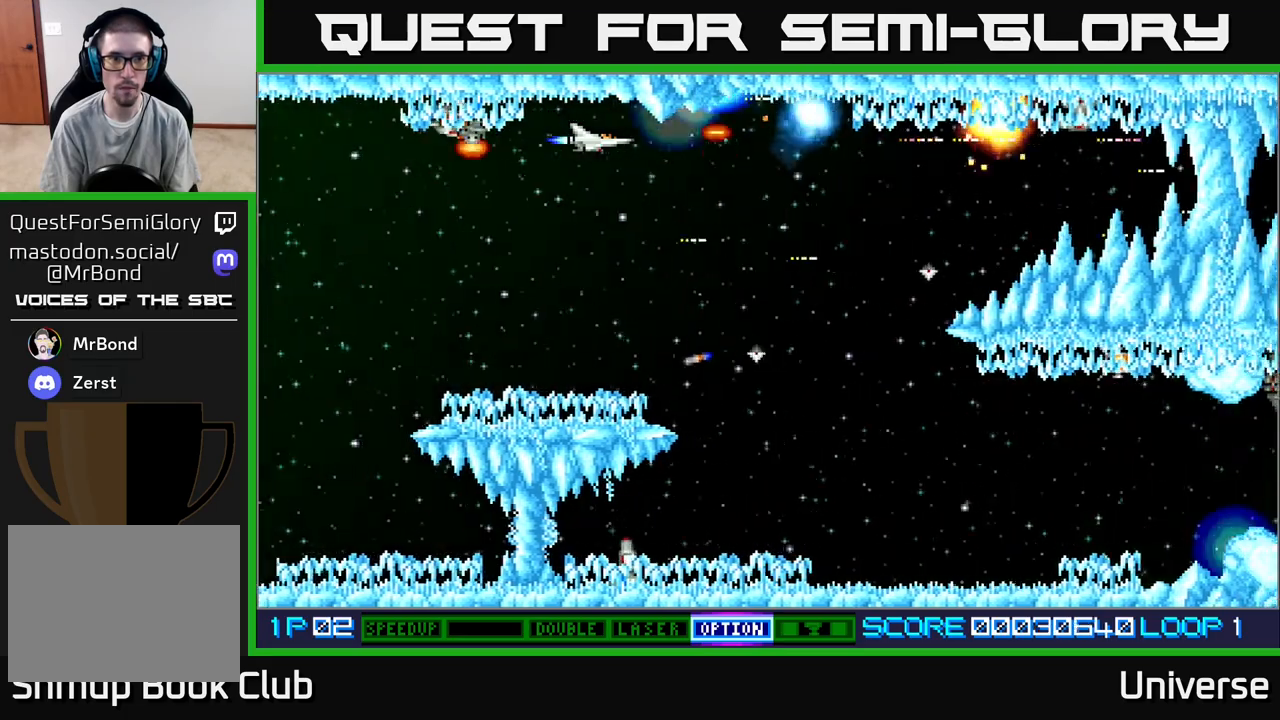
{"dt_ms": 500, "buttons": ["A", "DPAD_DOWN"], "events": [[267, "DPAD_DOWN", "down"], [367, "DPAD_LEFT", "down"], [383, "DPAD_DOWN", "up"], [467, "DPAD_DOWN", "down"], [500, "DPAD_LEFT", "up"]]}
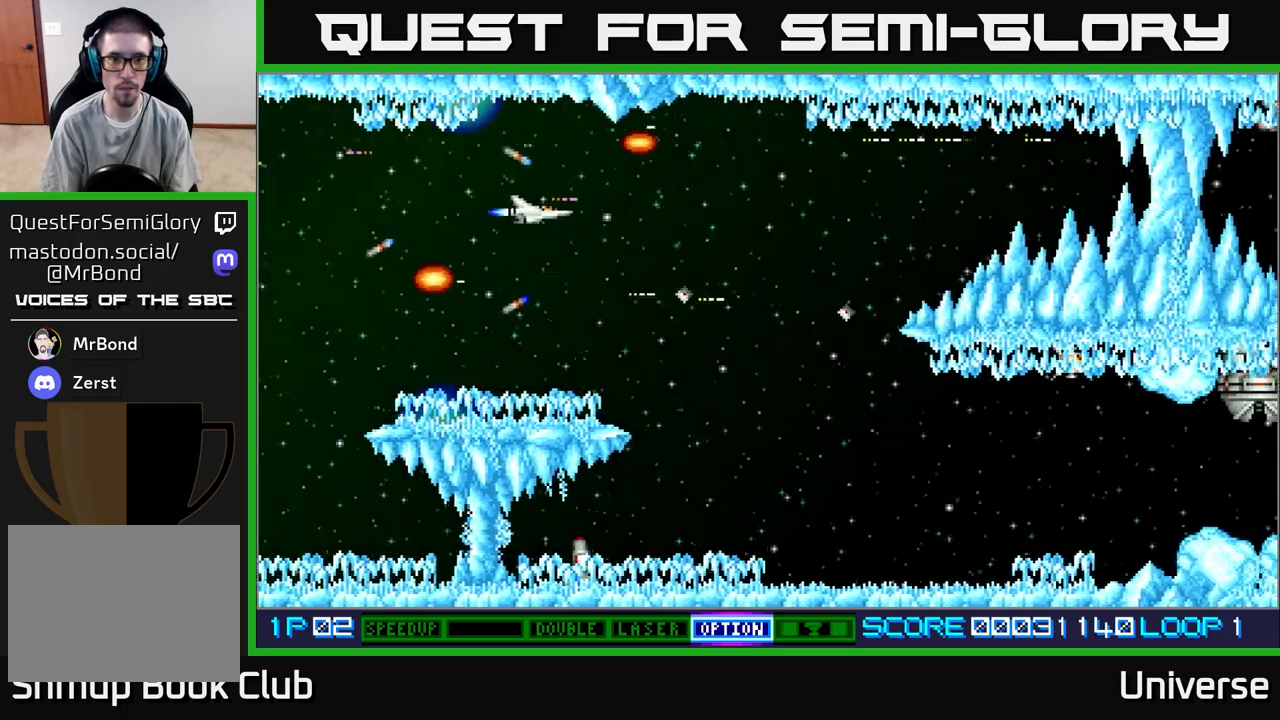
{"dt_ms": 500, "buttons": ["A", "DPAD_DOWN"], "events": [[50, "DPAD_RIGHT", "down"], [67, "DPAD_RIGHT", "up"], [217, "DPAD_RIGHT", "down"], [250, "DPAD_DOWN", "up"], [283, "DPAD_UP", "down"], [350, "DPAD_UP", "up"], [383, "DPAD_DOWN", "down"], [467, "DPAD_RIGHT", "up"]]}
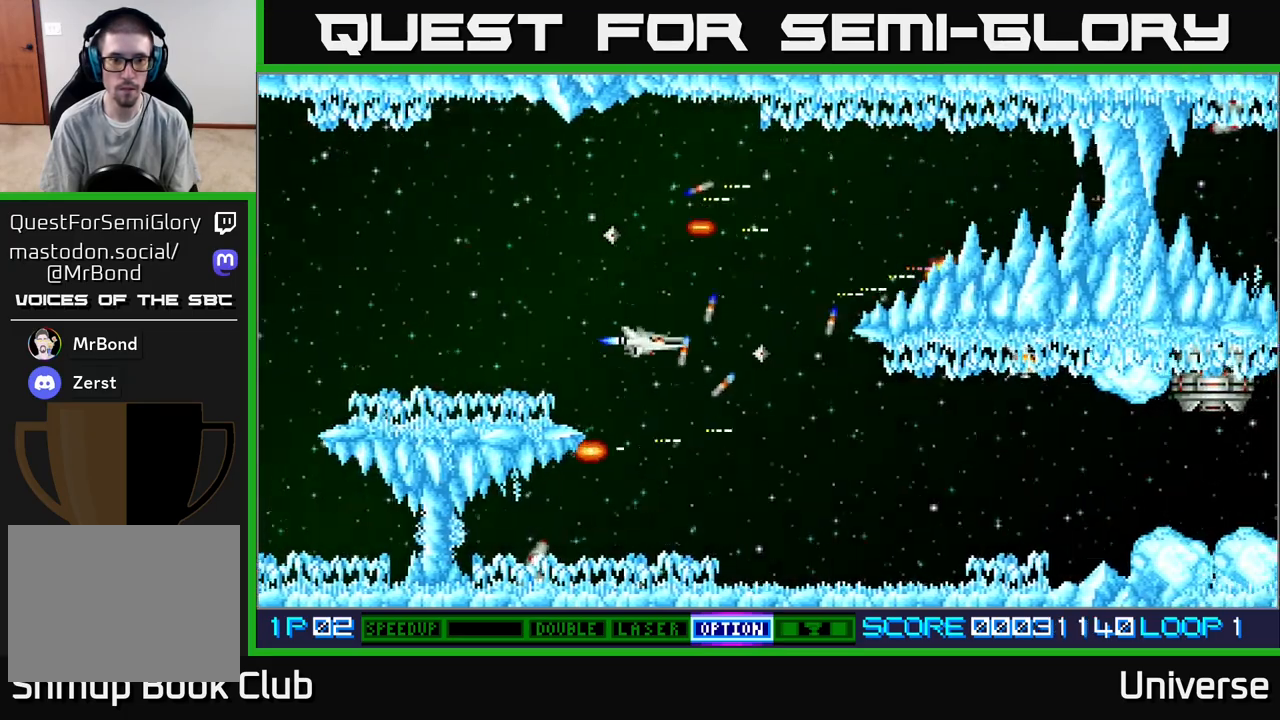
{"dt_ms": 500, "buttons": ["A", "R1", "DPAD_DOWN"], "events": [[50, "R1", "down"], [267, "DPAD_DOWN", "up"], [417, "DPAD_DOWN", "down"]]}
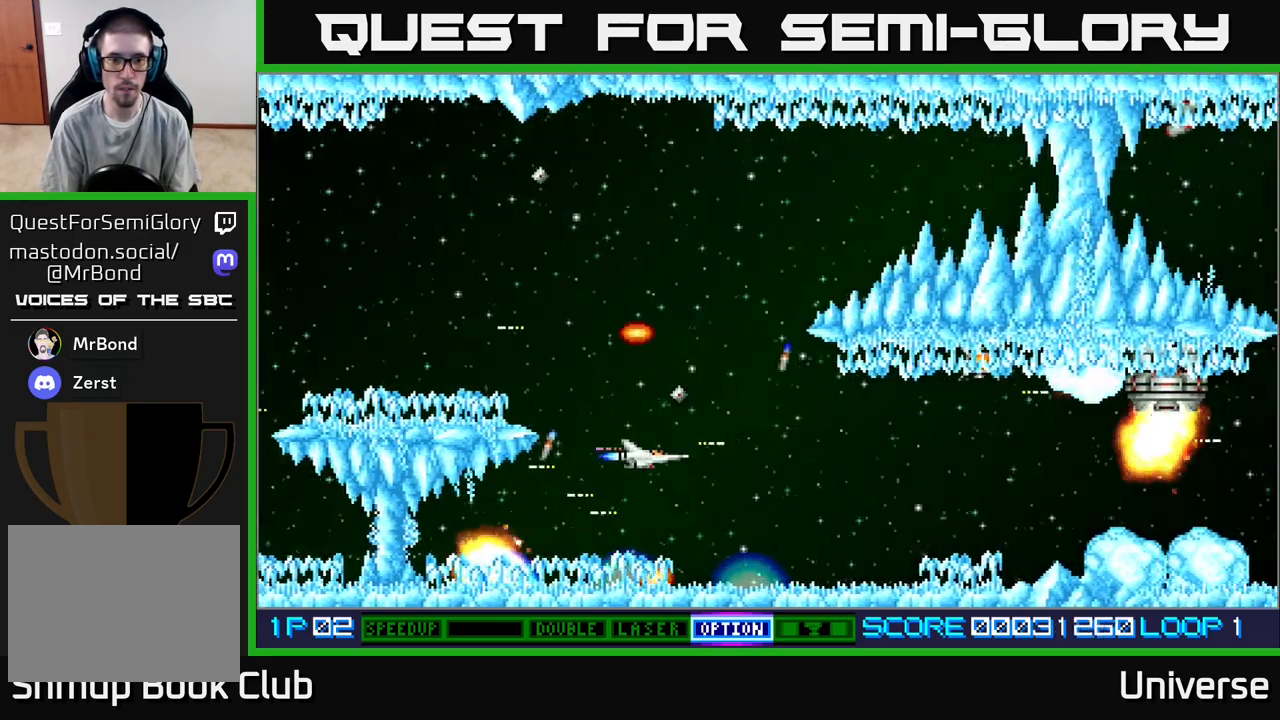
{"dt_ms": 500, "buttons": ["A"], "events": [[17, "DPAD_DOWN", "up"], [250, "DPAD_RIGHT", "down"], [400, "DPAD_RIGHT", "up"], [500, "R1", "up"]]}
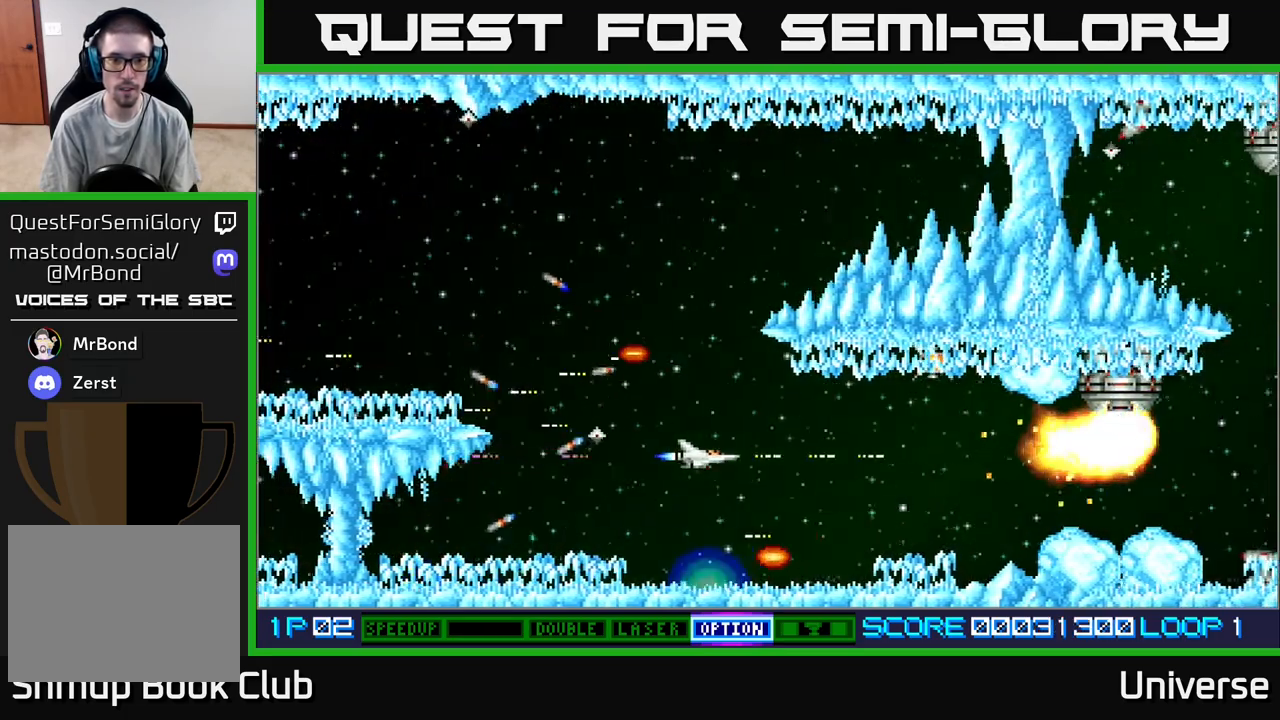
{"dt_ms": 500, "buttons": ["A", "DPAD_RIGHT"], "events": [[117, "DPAD_UP", "down"], [250, "DPAD_UP", "up"], [467, "DPAD_RIGHT", "down"]]}
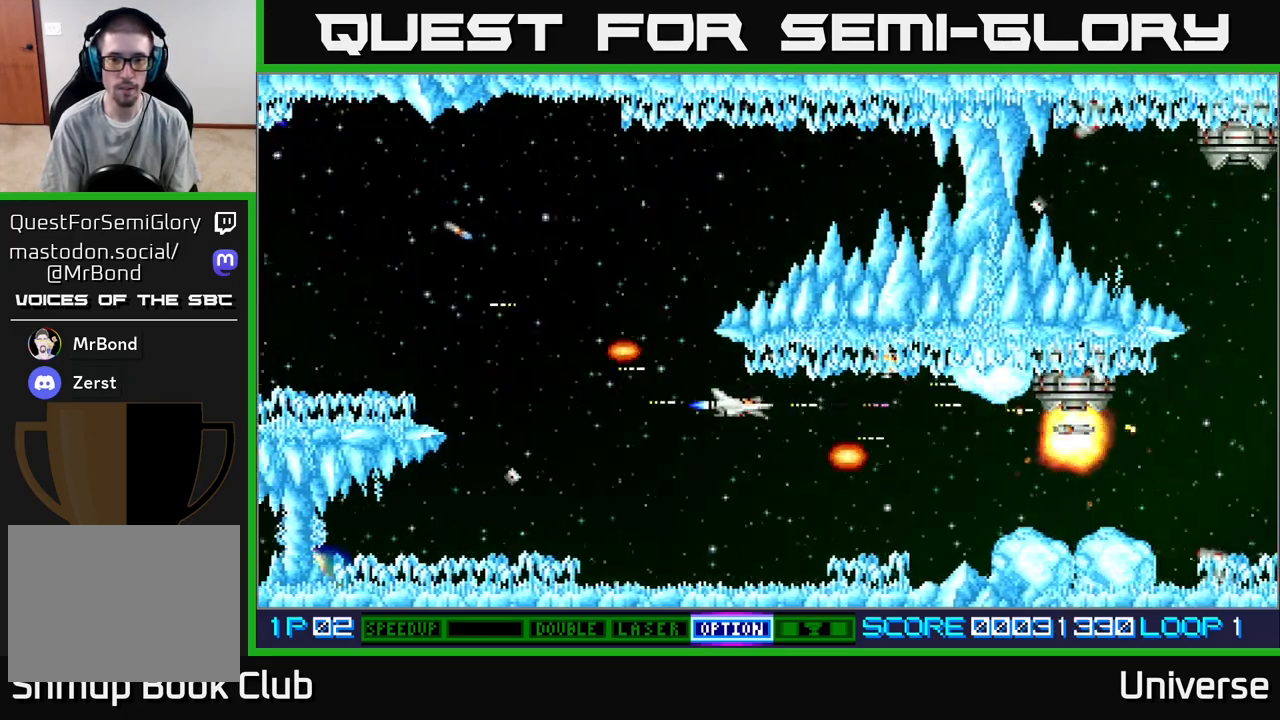
{"dt_ms": 500, "buttons": ["A"], "events": [[250, "DPAD_RIGHT", "up"]]}
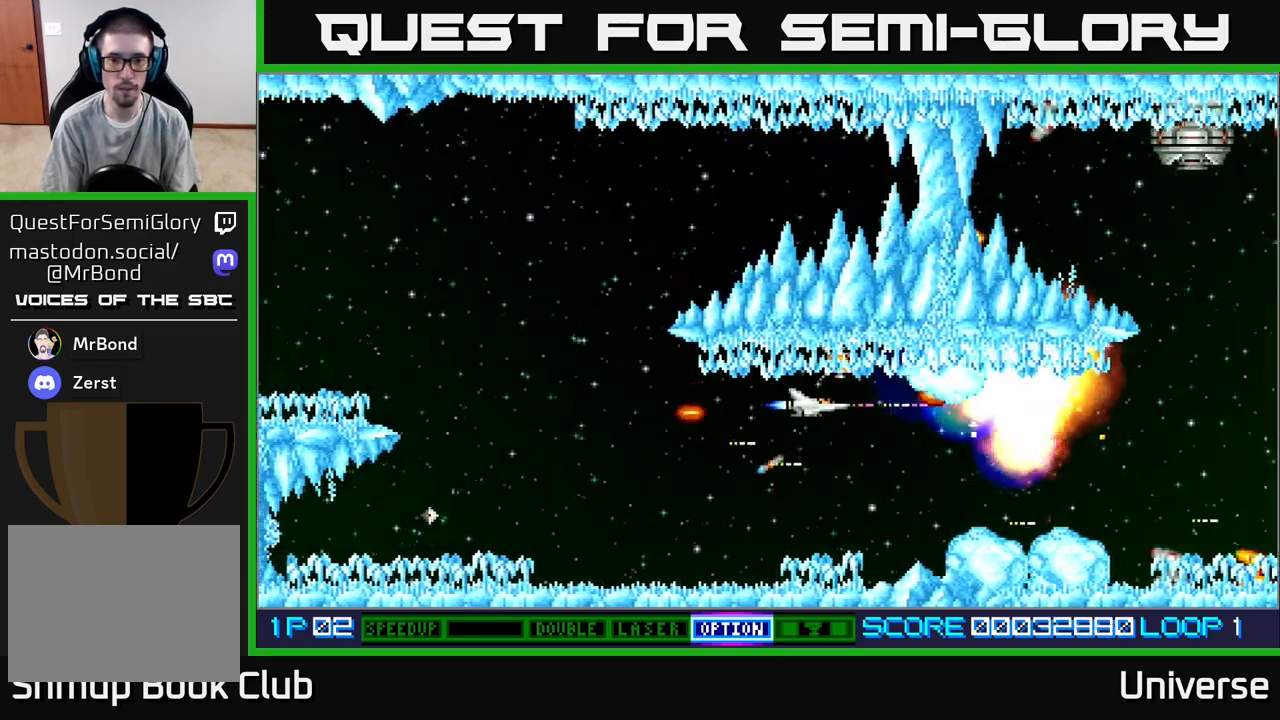
{"dt_ms": 500, "buttons": ["A", "B", "DPAD_LEFT"], "events": [[200, "DPAD_UP", "down"], [250, "DPAD_UP", "up"], [417, "DPAD_LEFT", "down"], [500, "B", "down"]]}
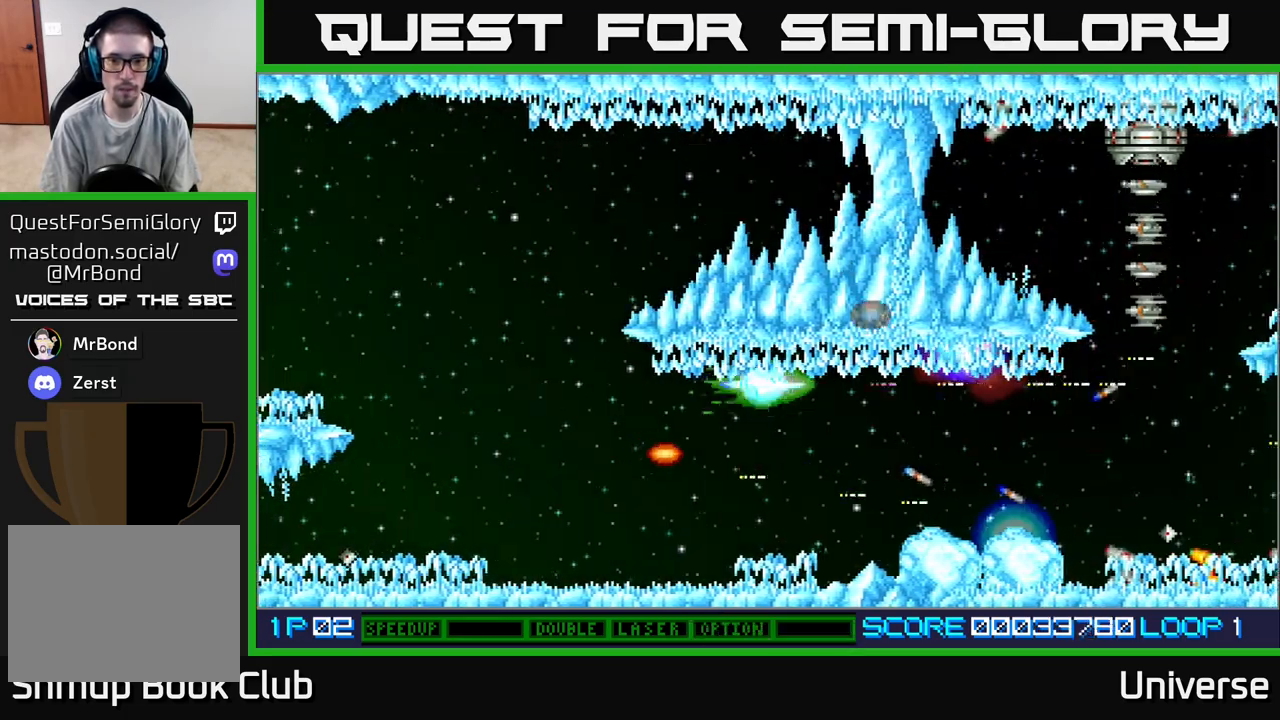
{"dt_ms": 500, "buttons": ["A", "DPAD_LEFT"], "events": [[100, "DPAD_LEFT", "up"], [133, "B", "up"], [133, "DPAD_DOWN", "down"], [267, "R1", "down"], [367, "DPAD_LEFT", "down"], [383, "DPAD_DOWN", "up"], [417, "R1", "up"]]}
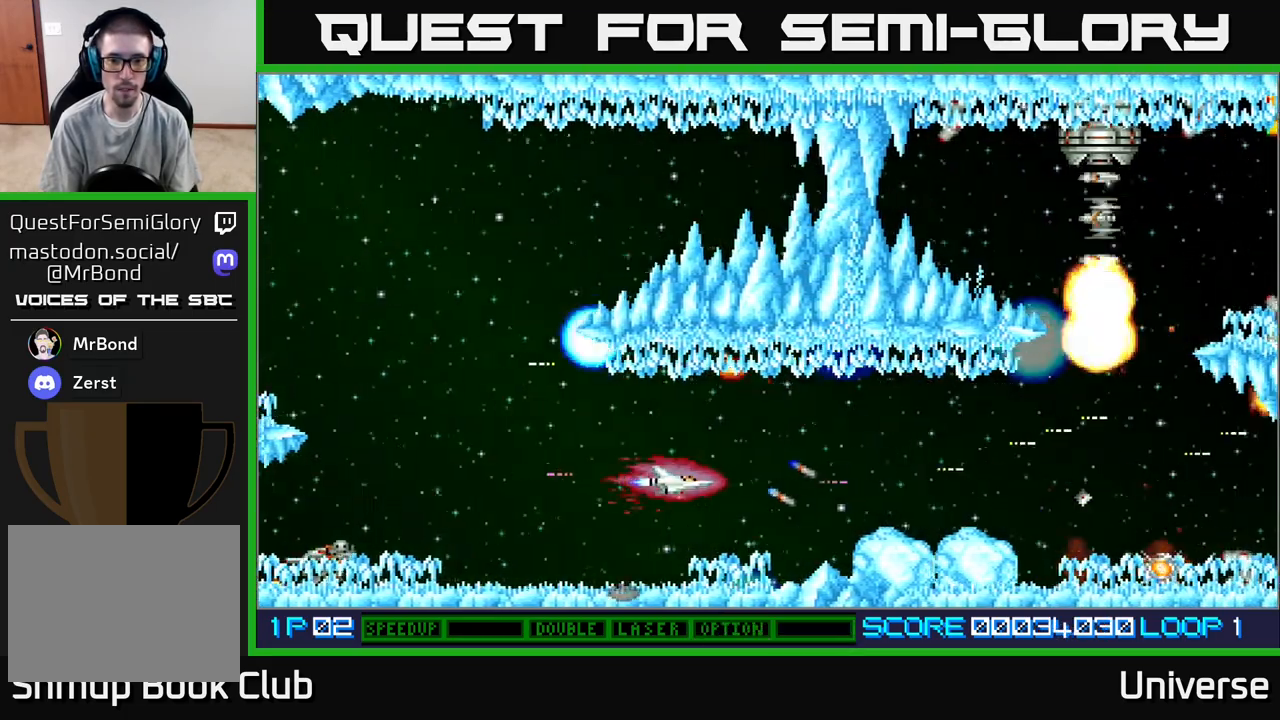
{"dt_ms": 1000, "buttons": ["A"]}
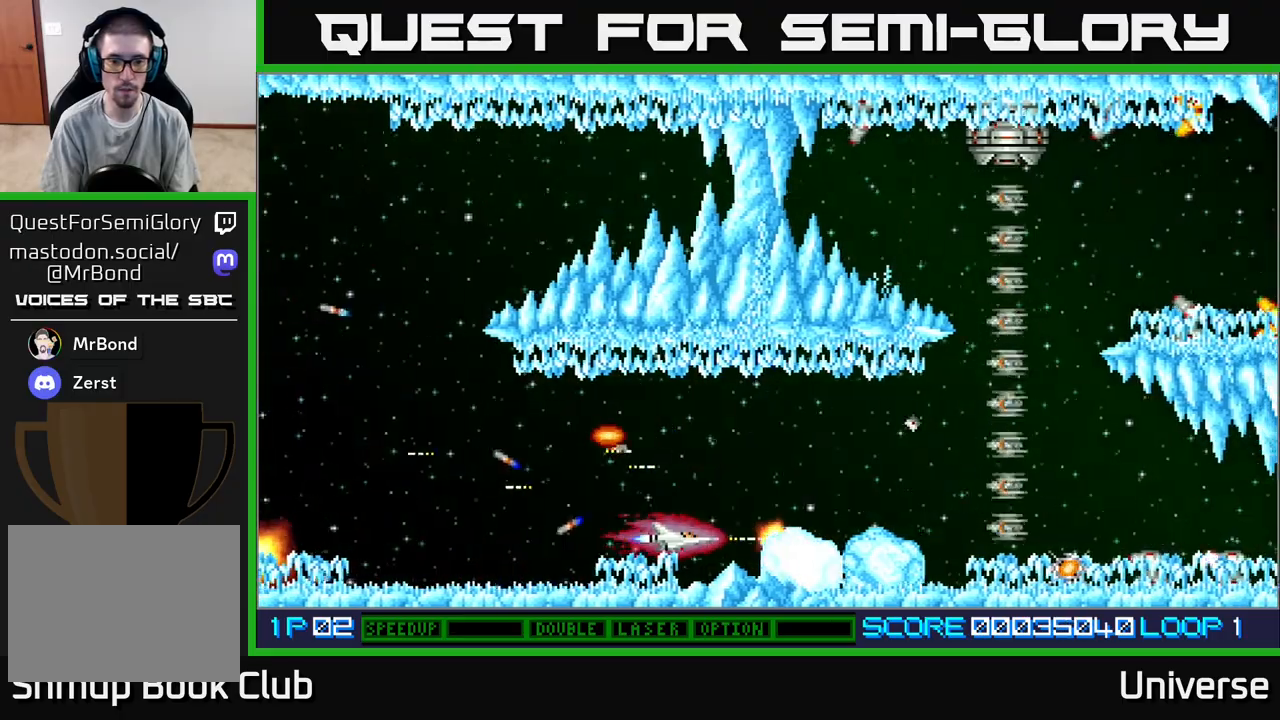
{"dt_ms": 500, "buttons": ["A"], "events": [[117, "DPAD_LEFT", "down"], [300, "DPAD_LEFT", "up"]]}